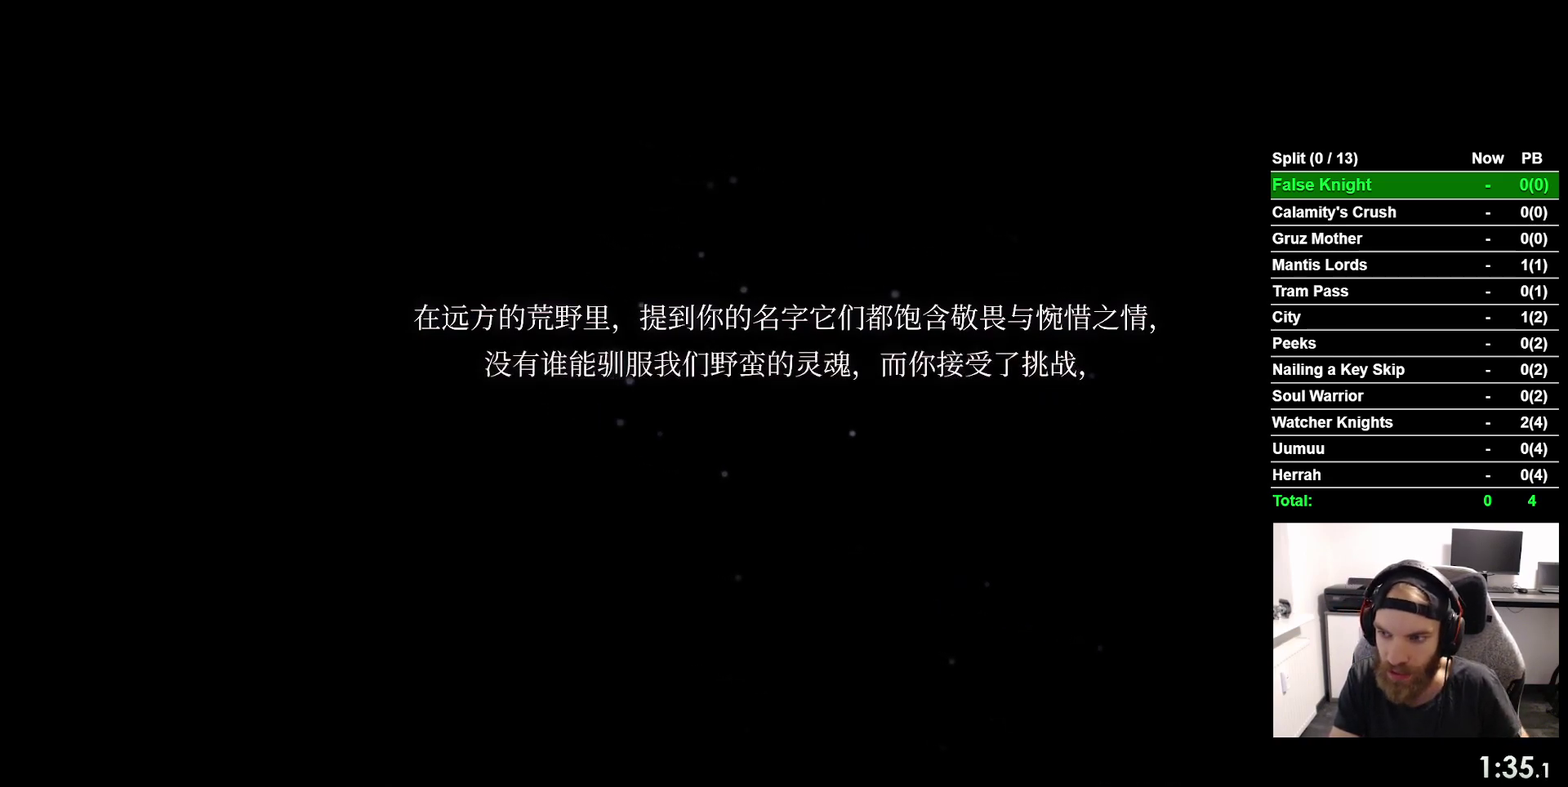
Gameplay with a controller (PlayStation layout); each line is a JSON object with the inputs held at the frame after it. "events" lists button and stick changes between this image and that frame as [ms after this image, input, new state], when the widget could be followed in between. Not read: L2 L3 R2 left_stick.
{"buttons": [], "right_stick": "center", "events": []}
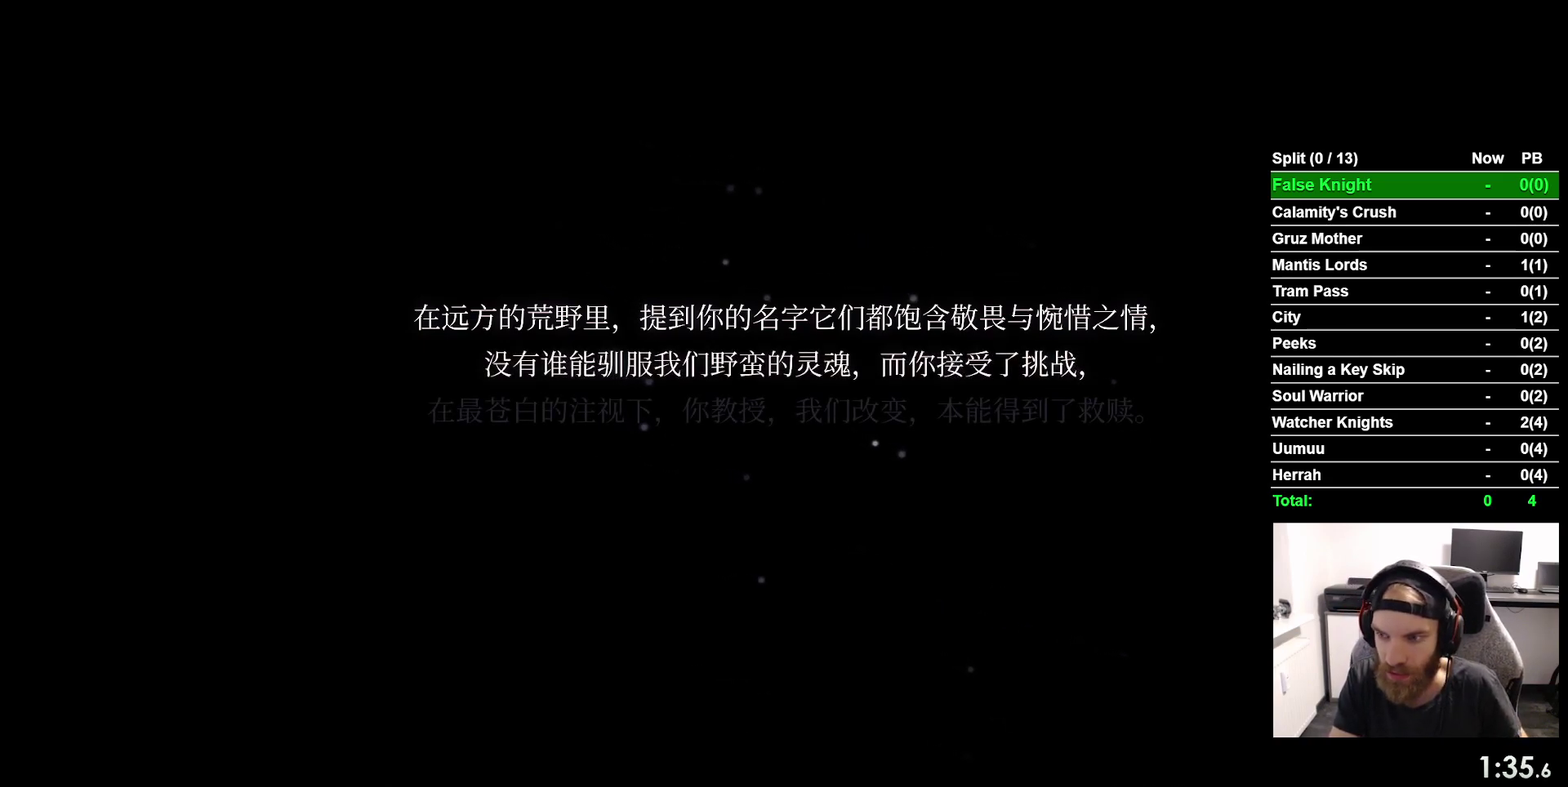
{"buttons": ["CROSS"], "right_stick": "center", "events": [[233, "CROSS", "down"], [400, "CROSS", "up"], [483, "CROSS", "down"]]}
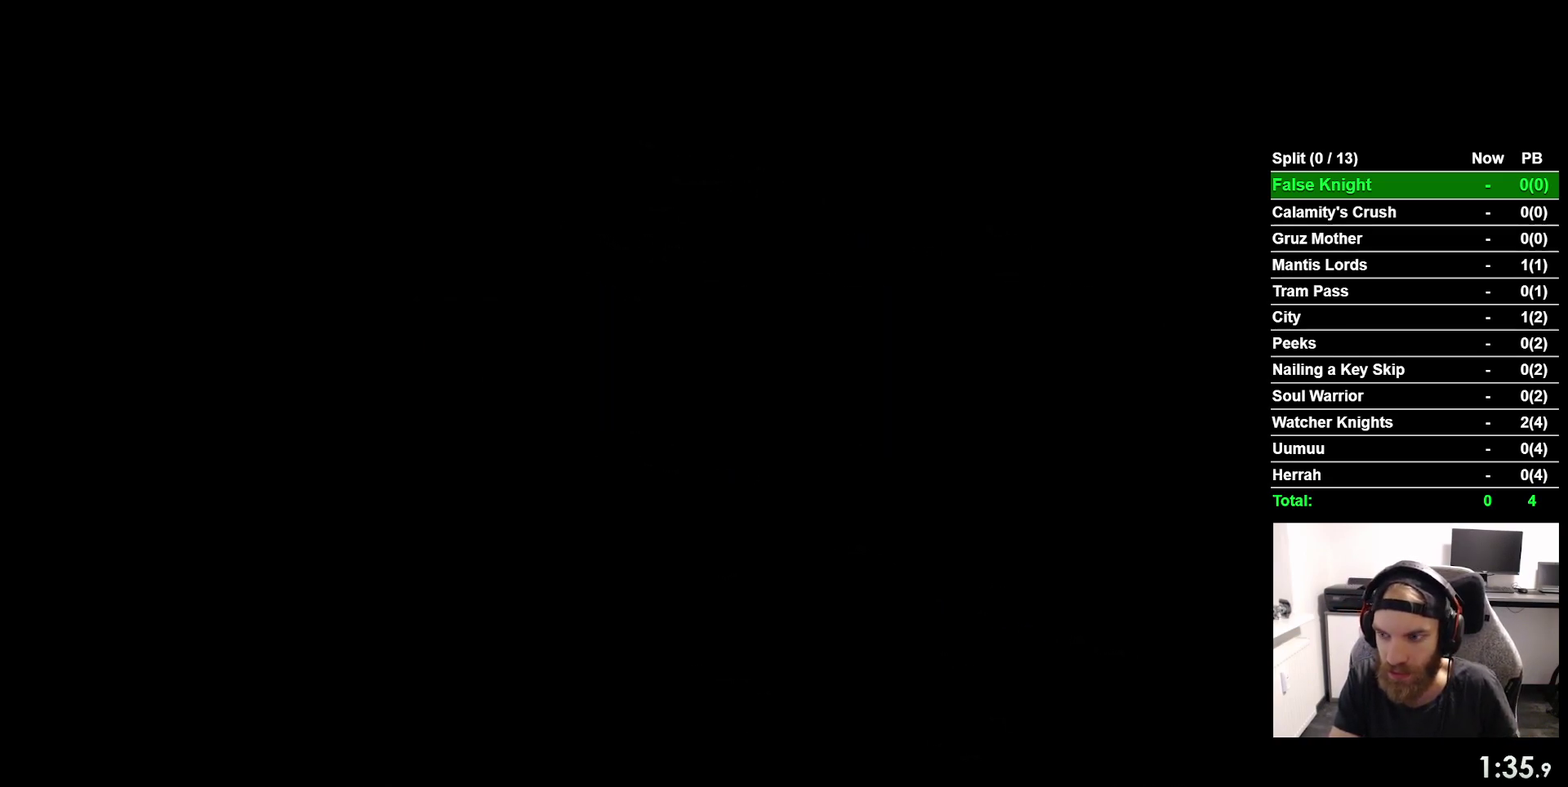
{"buttons": [], "right_stick": "center", "events": [[100, "CROSS", "up"], [233, "CROSS", "down"], [283, "CROSS", "up"], [417, "CROSS", "down"], [500, "CROSS", "up"]]}
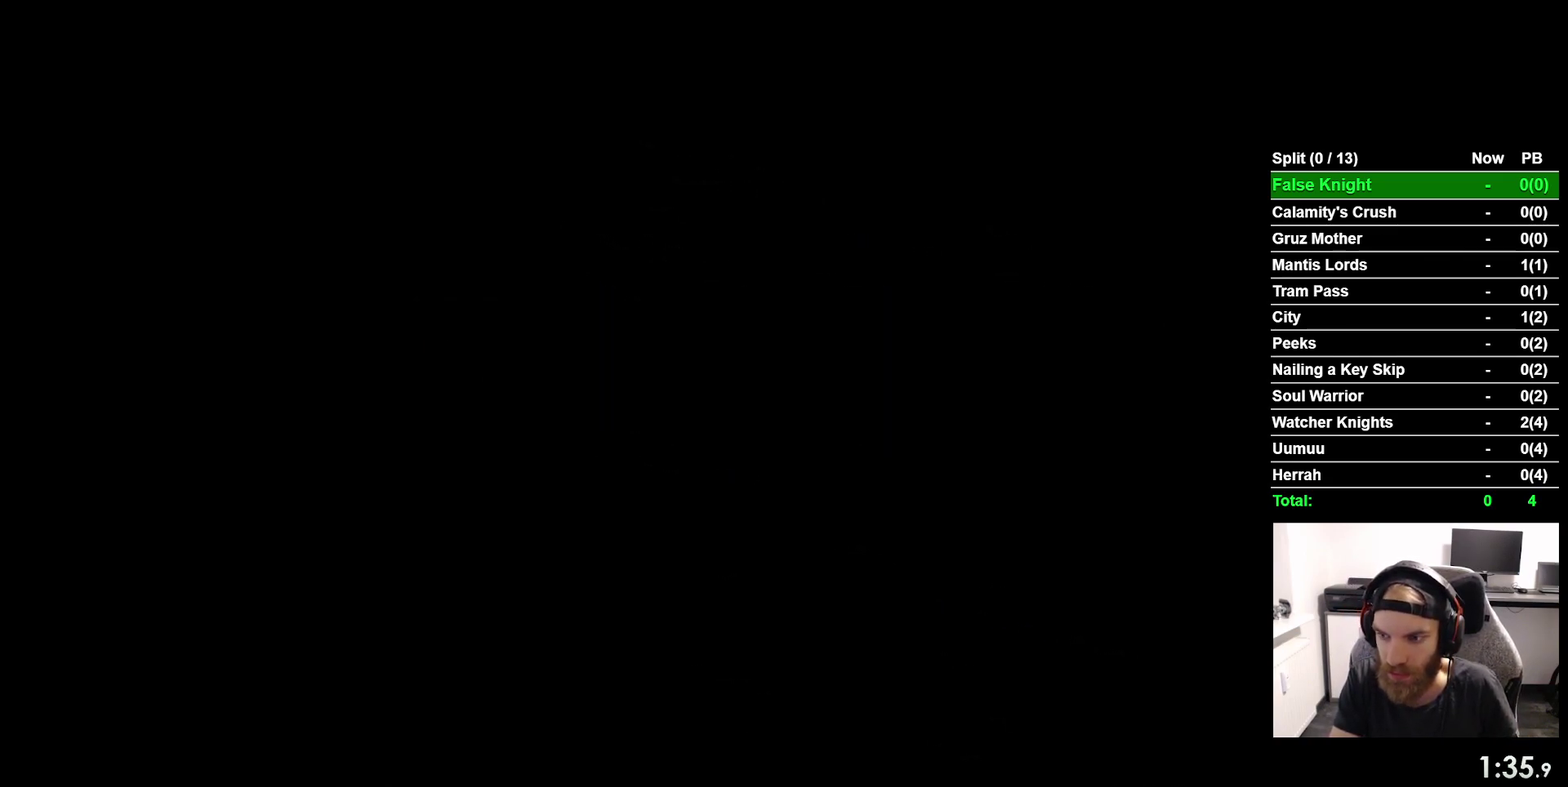
{"buttons": [], "right_stick": "center", "events": [[117, "CROSS", "down"], [233, "CROSS", "up"], [333, "CROSS", "down"], [467, "CROSS", "up"]]}
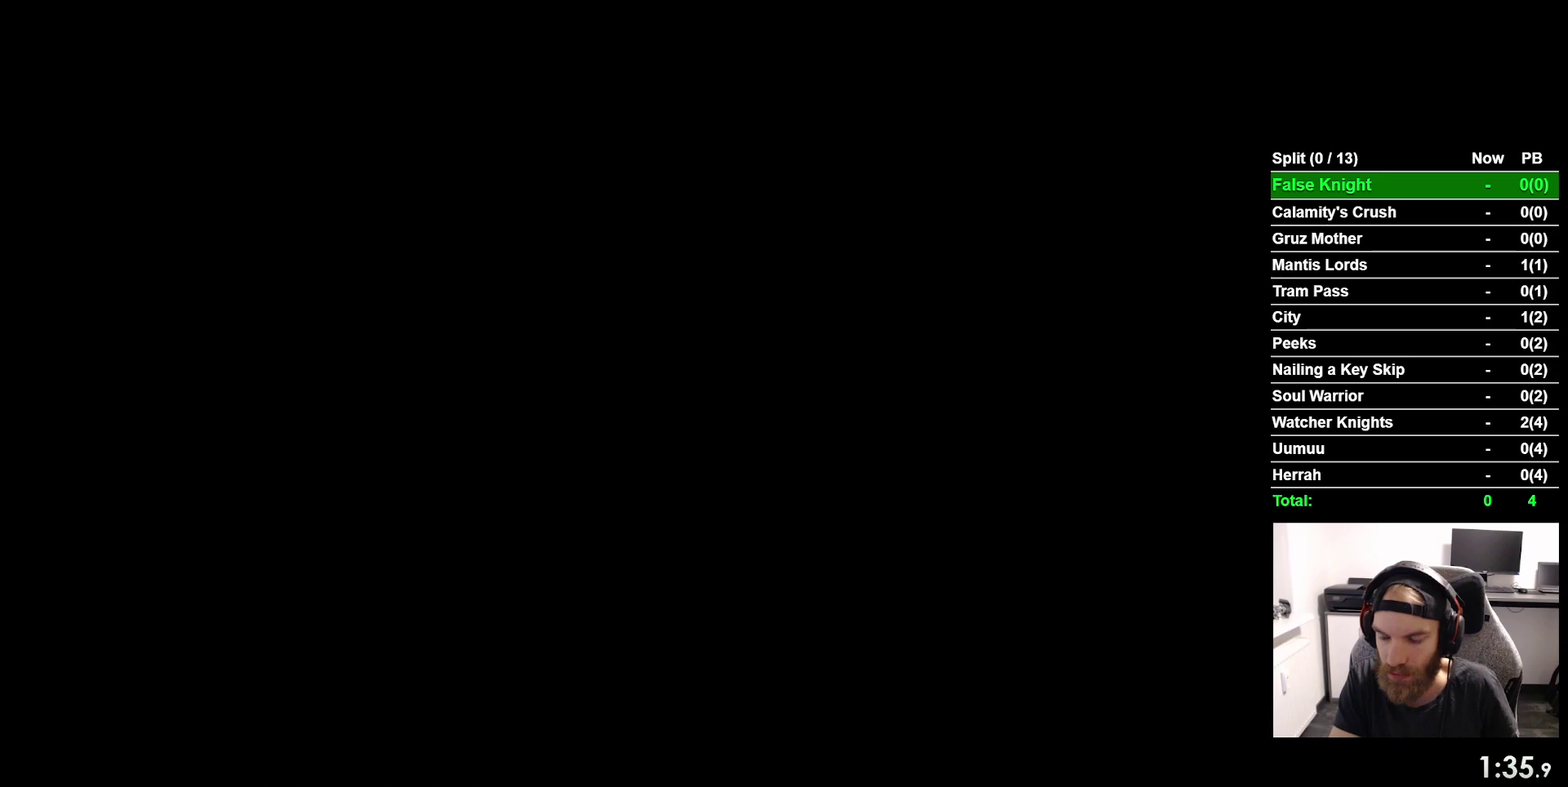
{"buttons": ["CROSS"], "right_stick": "center", "events": [[100, "CROSS", "down"], [267, "CROSS", "up"], [383, "CROSS", "down"]]}
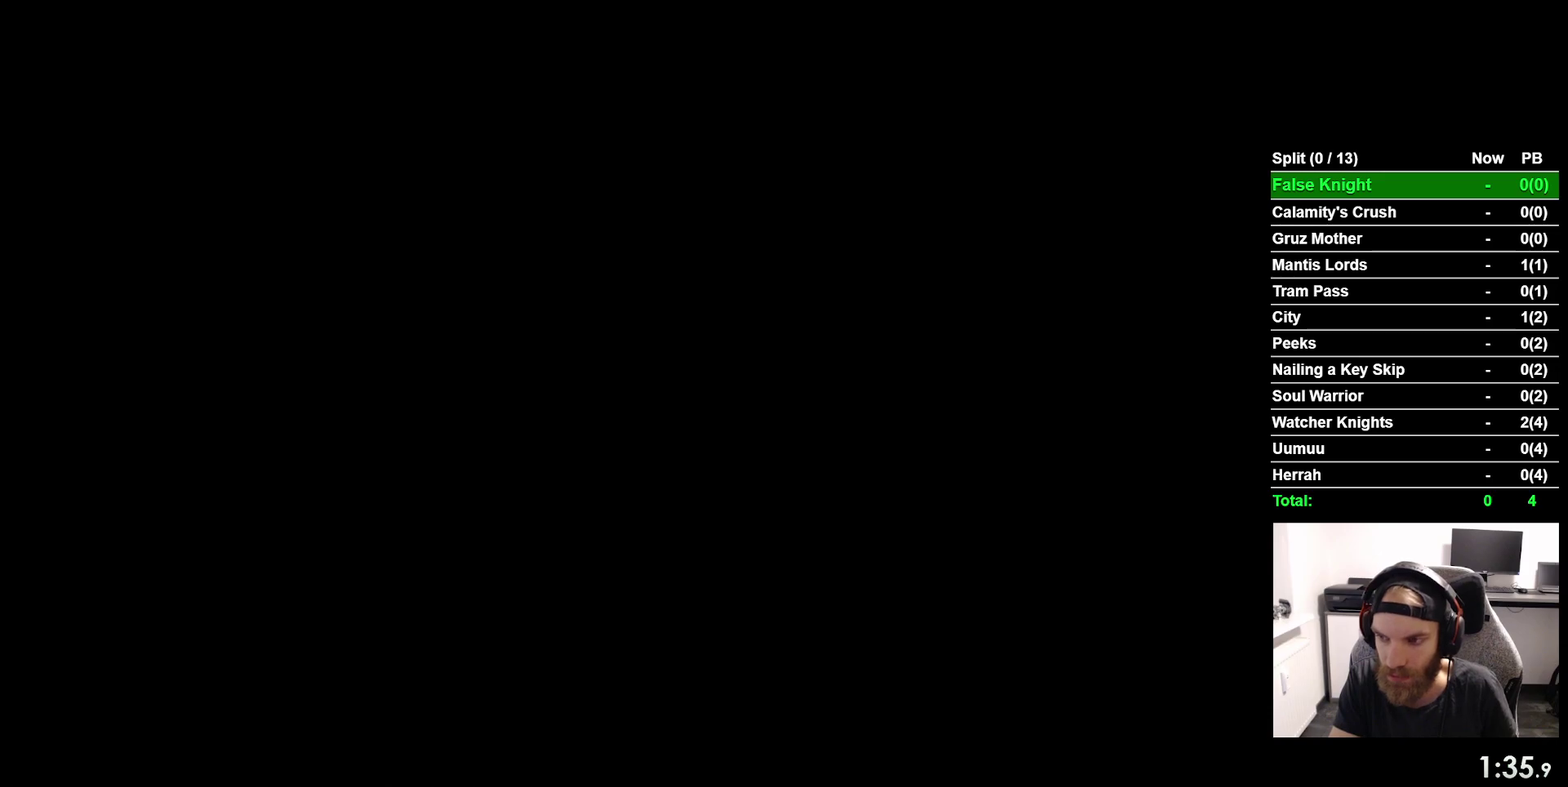
{"buttons": ["CROSS"], "right_stick": "center", "events": [[17, "CROSS", "up"], [150, "CROSS", "down"], [300, "CROSS", "up"], [383, "CROSS", "down"]]}
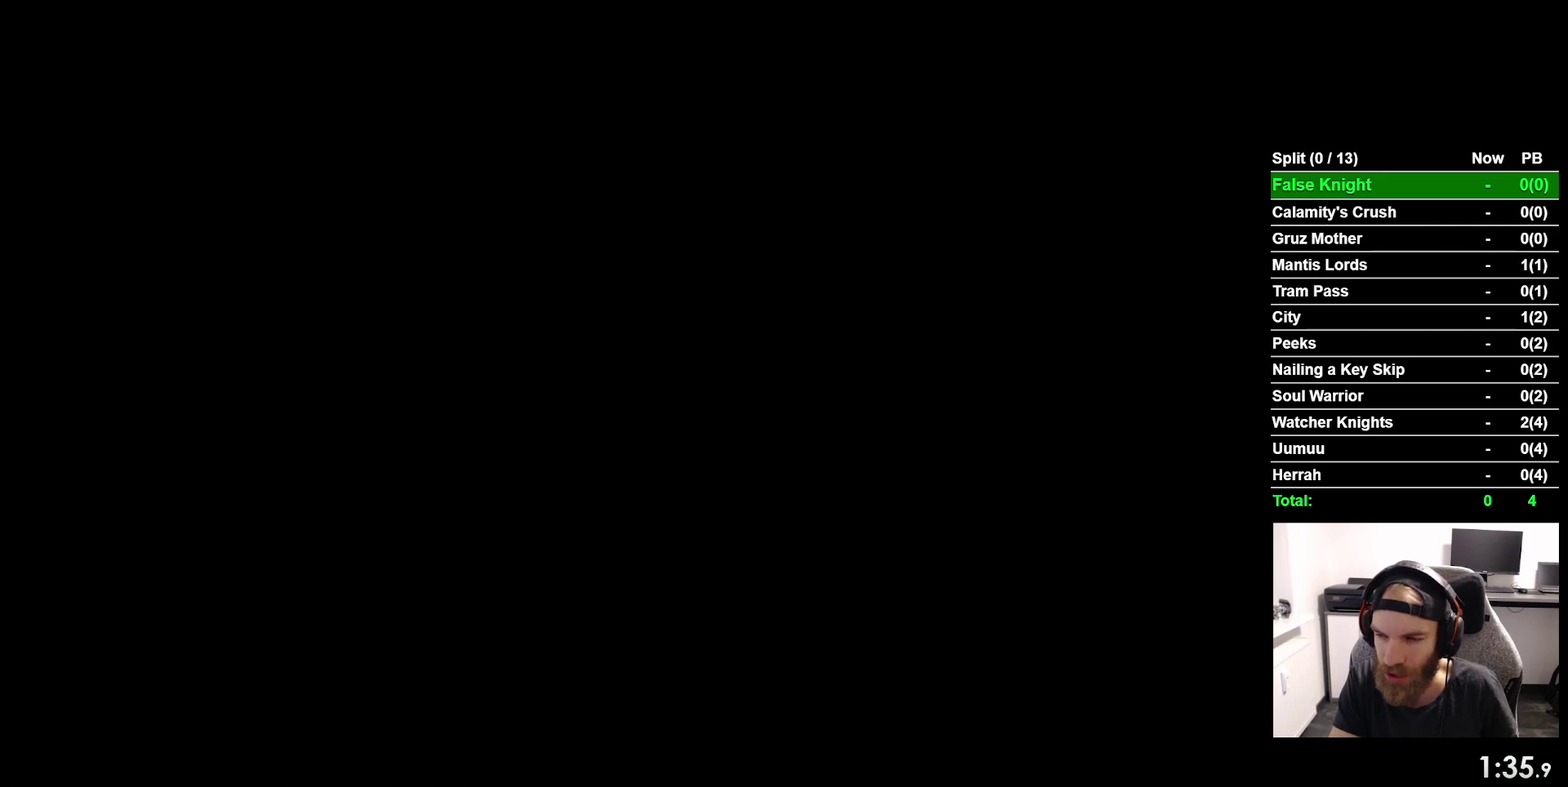
{"buttons": [], "right_stick": "center", "events": [[17, "CROSS", "up"], [150, "CROSS", "down"], [250, "CROSS", "up"], [383, "CROSS", "down"], [500, "CROSS", "up"]]}
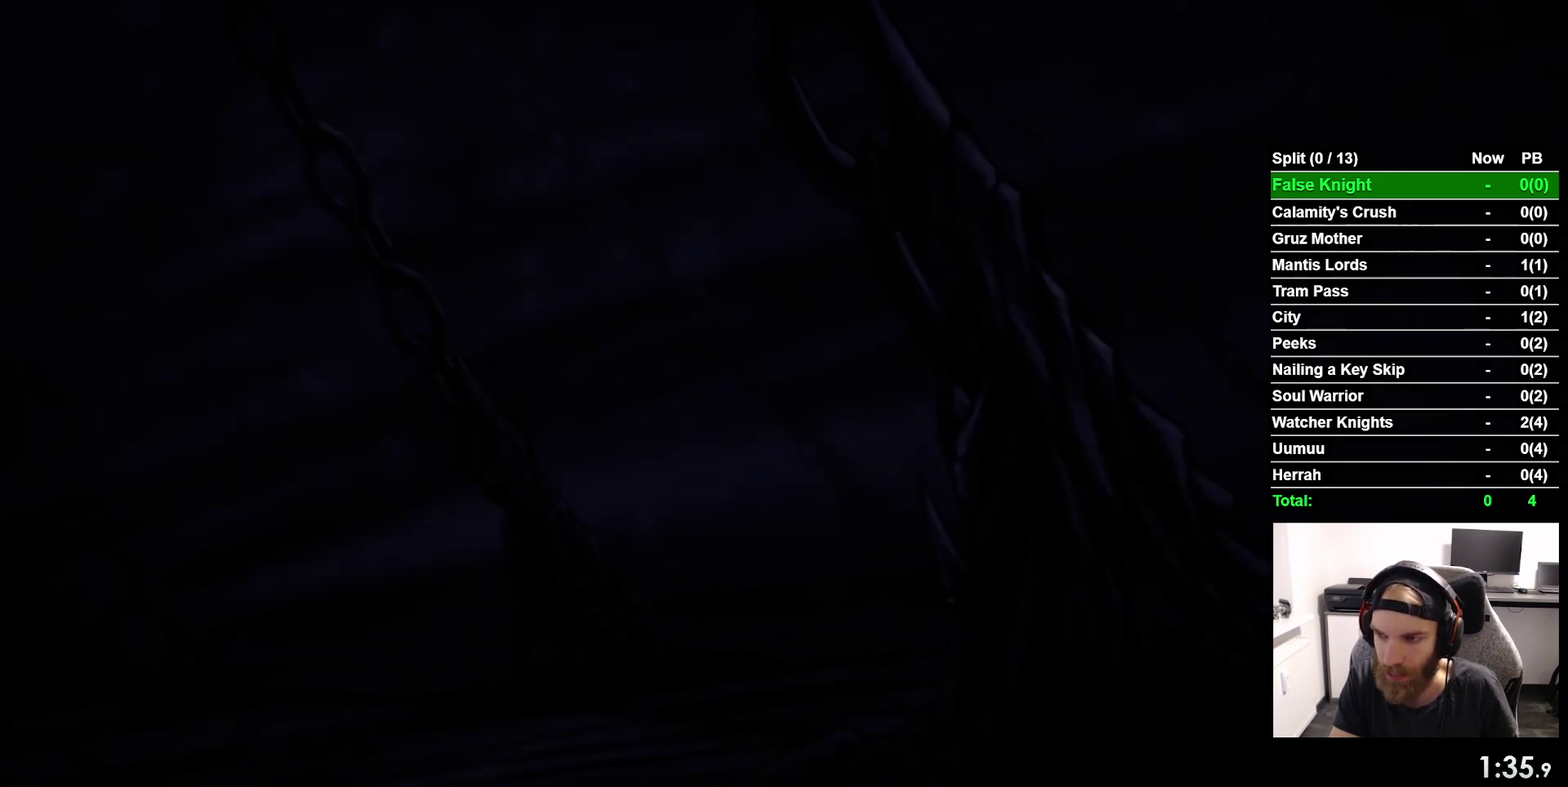
{"buttons": [], "right_stick": "center", "events": [[100, "CROSS", "down"], [233, "CROSS", "up"], [367, "CROSS", "down"], [467, "CROSS", "up"]]}
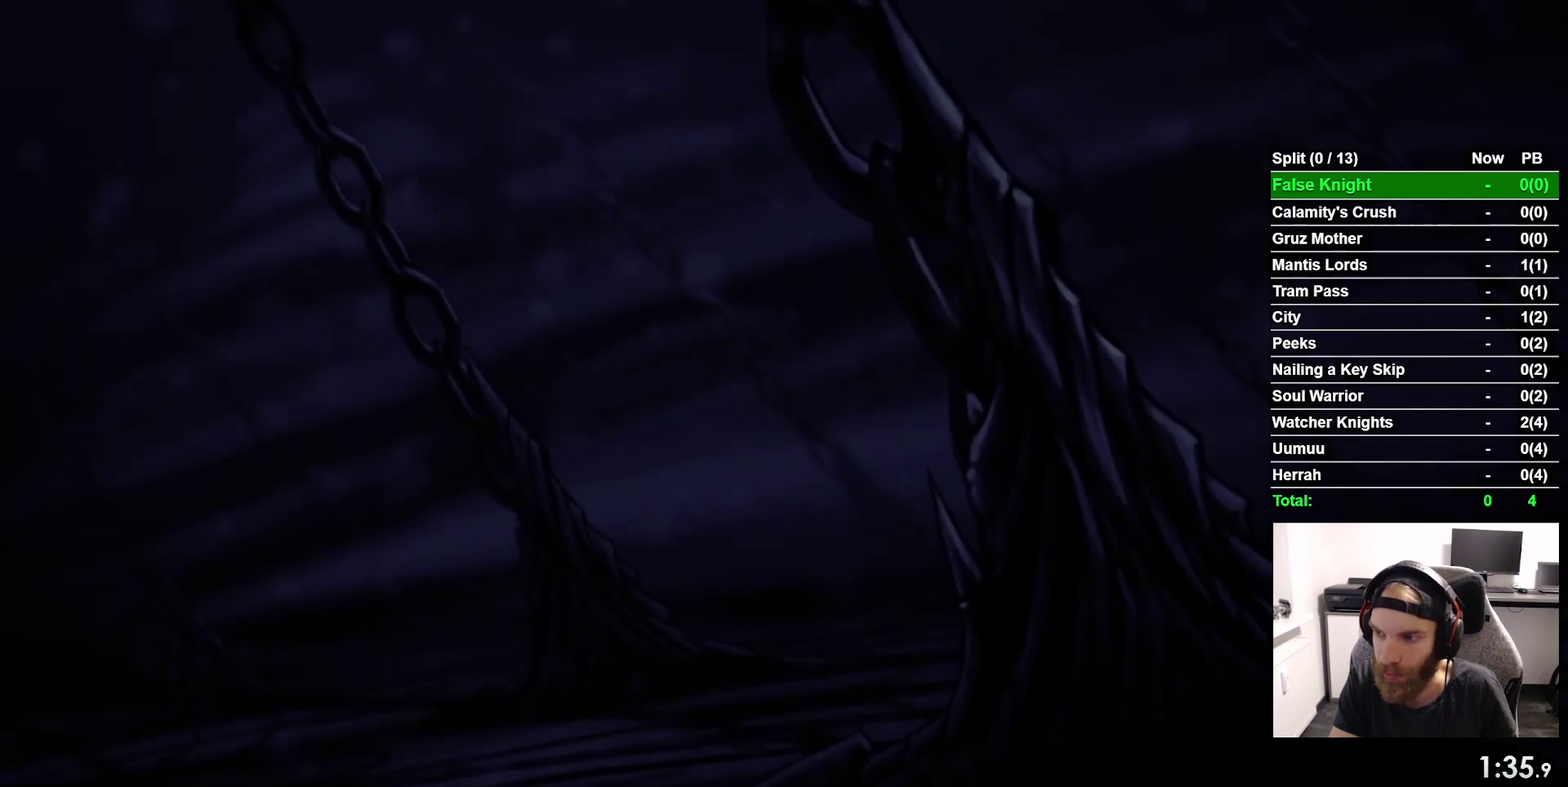
{"buttons": [], "right_stick": "center", "events": [[133, "CROSS", "down"], [217, "CROSS", "up"], [383, "CROSS", "down"], [483, "CROSS", "up"]]}
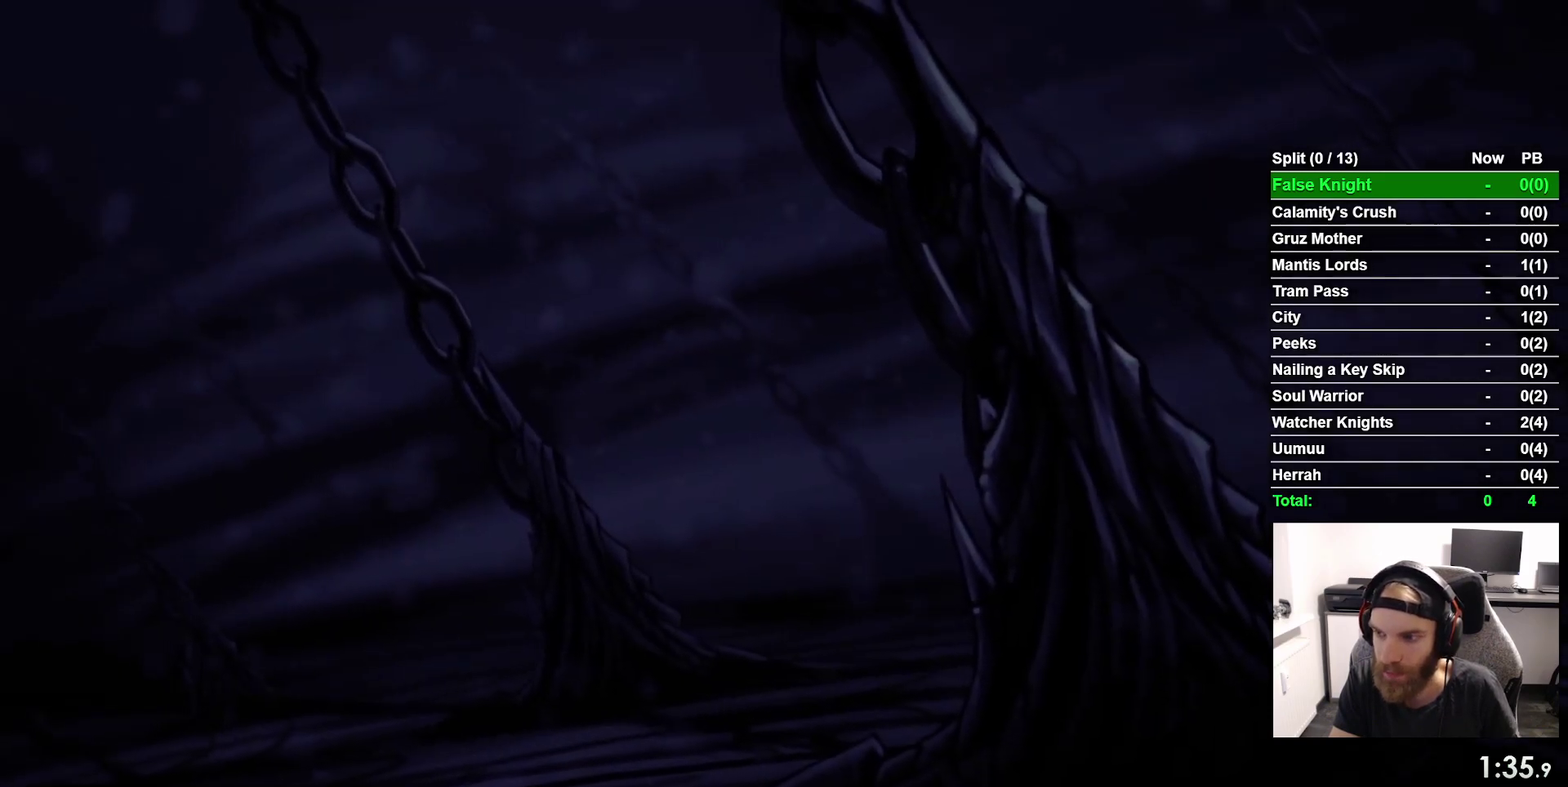
{"buttons": [], "right_stick": "center", "events": [[117, "CROSS", "down"], [217, "CROSS", "up"], [350, "CROSS", "down"], [433, "CROSS", "up"]]}
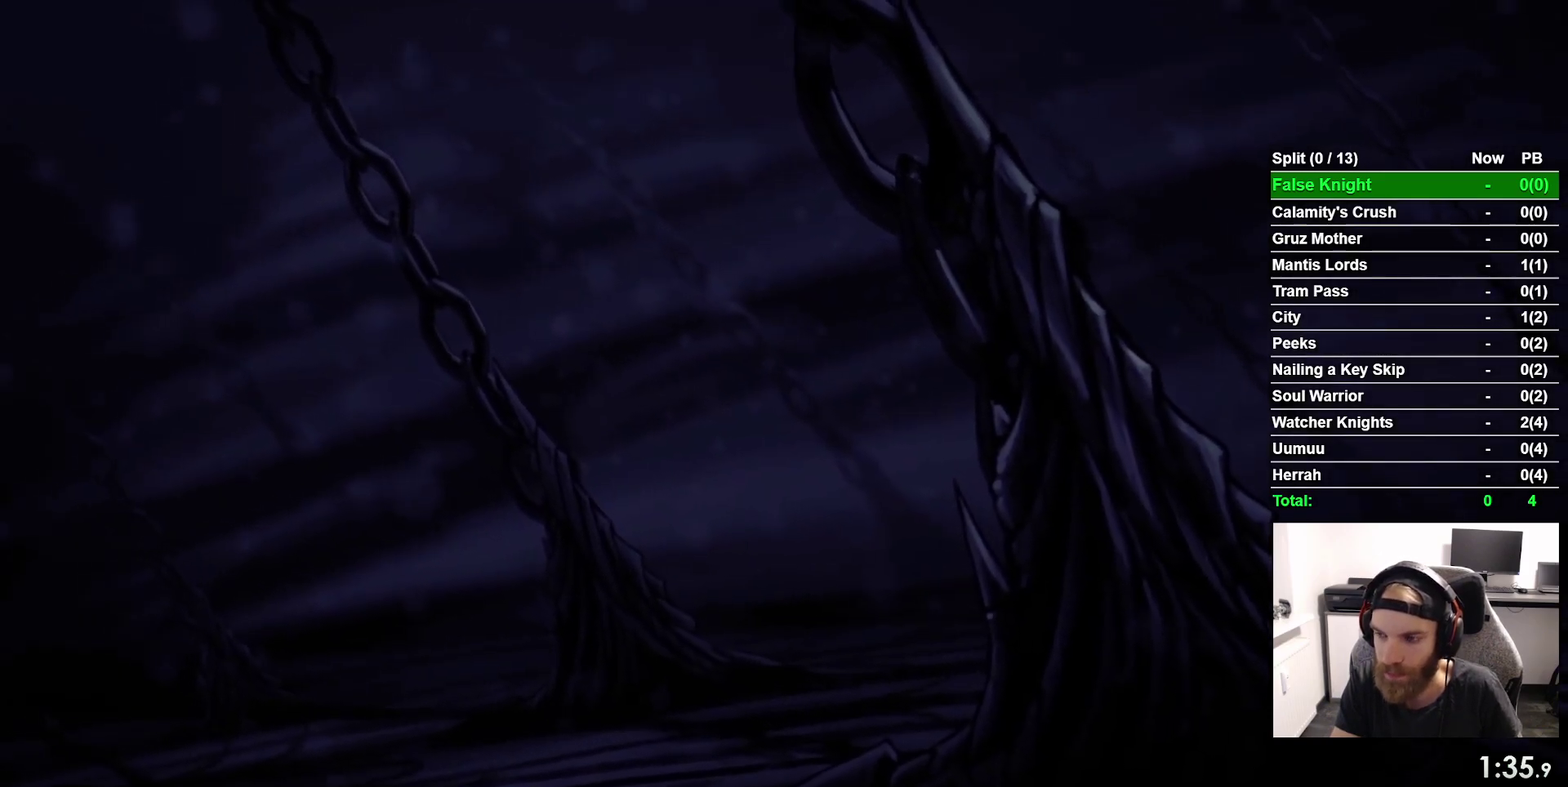
{"buttons": ["CROSS"], "right_stick": "center", "events": [[83, "CROSS", "down"], [133, "CROSS", "up"], [283, "CROSS", "down"], [367, "CROSS", "up"], [500, "CROSS", "down"]]}
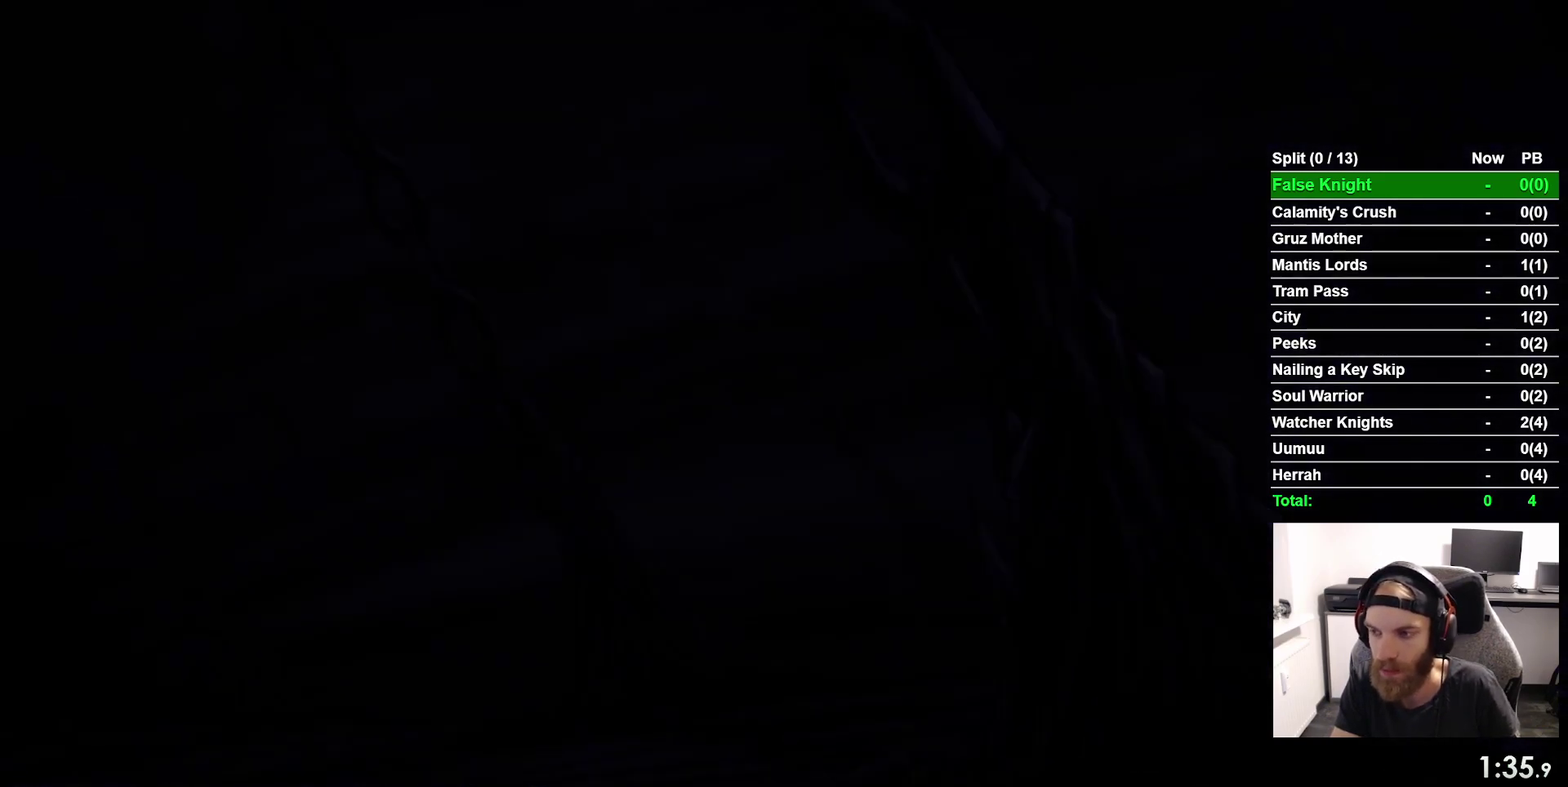
{"buttons": ["CROSS"], "right_stick": "center", "events": [[117, "CROSS", "up"], [233, "CROSS", "down"], [350, "CROSS", "up"], [467, "CROSS", "down"]]}
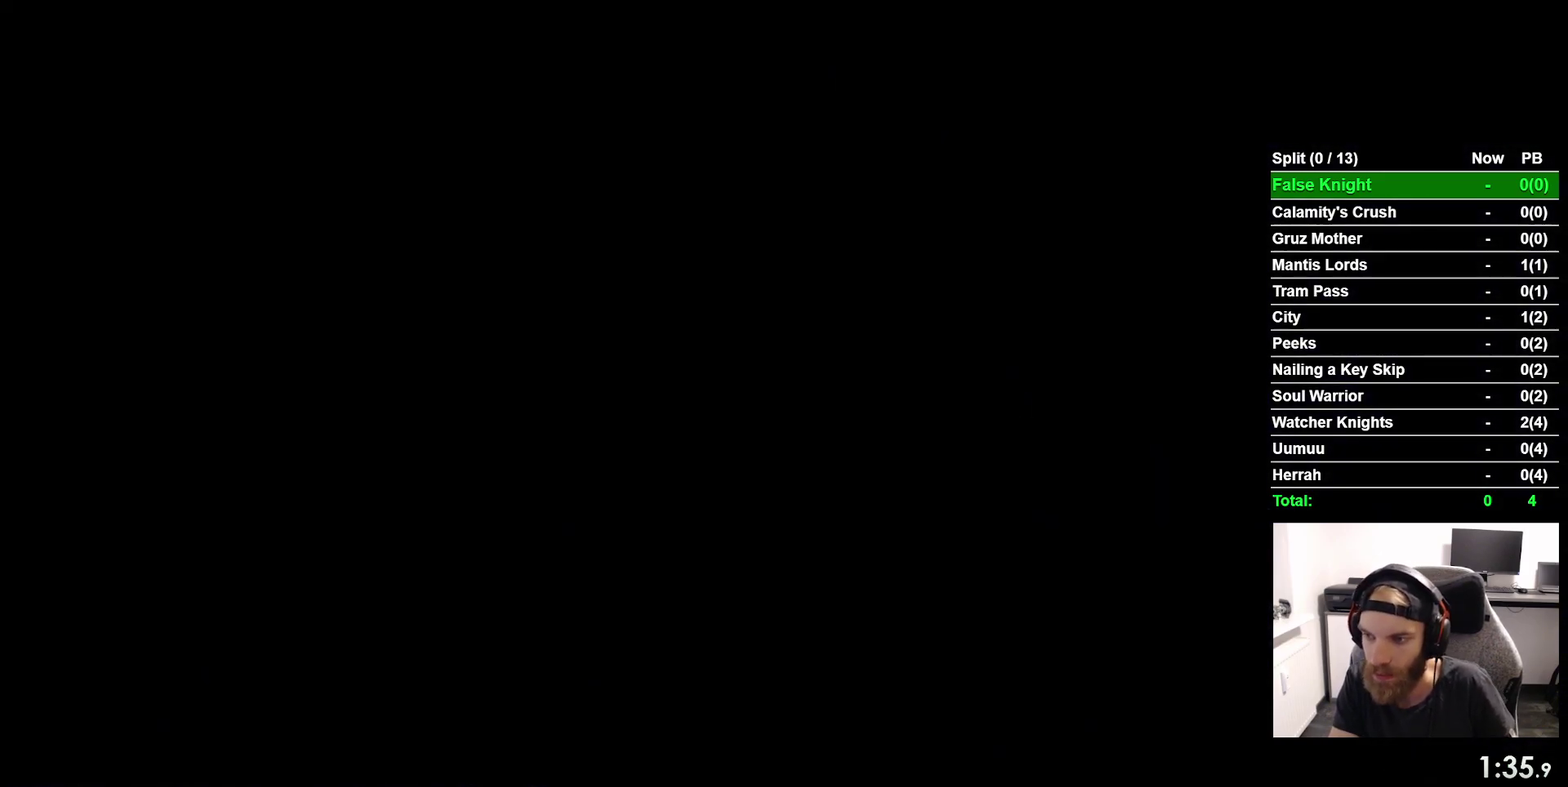
{"buttons": ["CROSS"], "right_stick": "center", "events": [[67, "CROSS", "up"], [183, "CROSS", "down"], [283, "CROSS", "up"], [417, "CROSS", "down"]]}
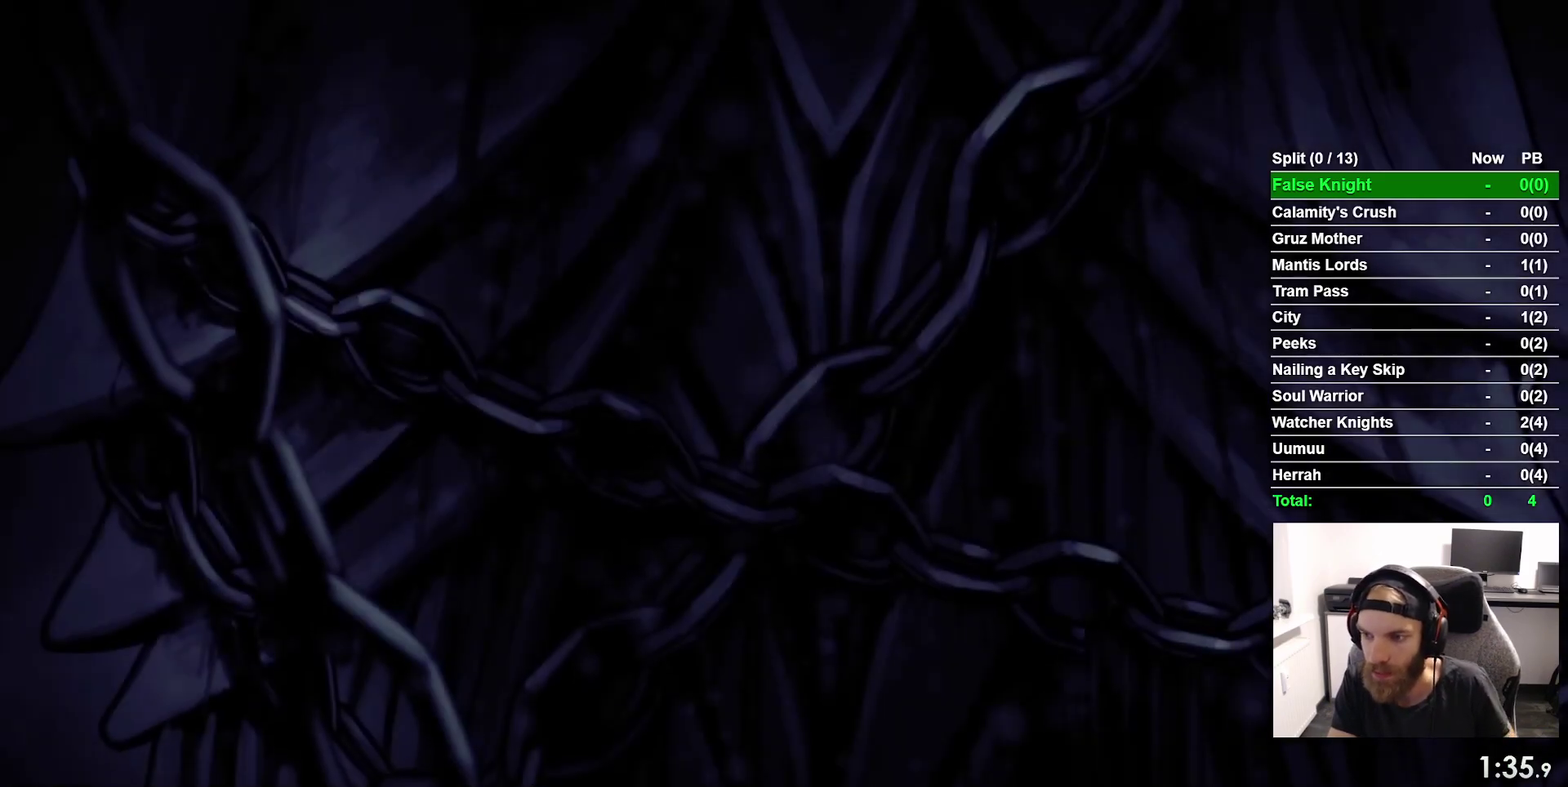
{"buttons": [], "right_stick": "center", "events": [[17, "CROSS", "up"], [133, "CROSS", "down"], [233, "CROSS", "up"], [367, "CROSS", "down"], [467, "CROSS", "up"]]}
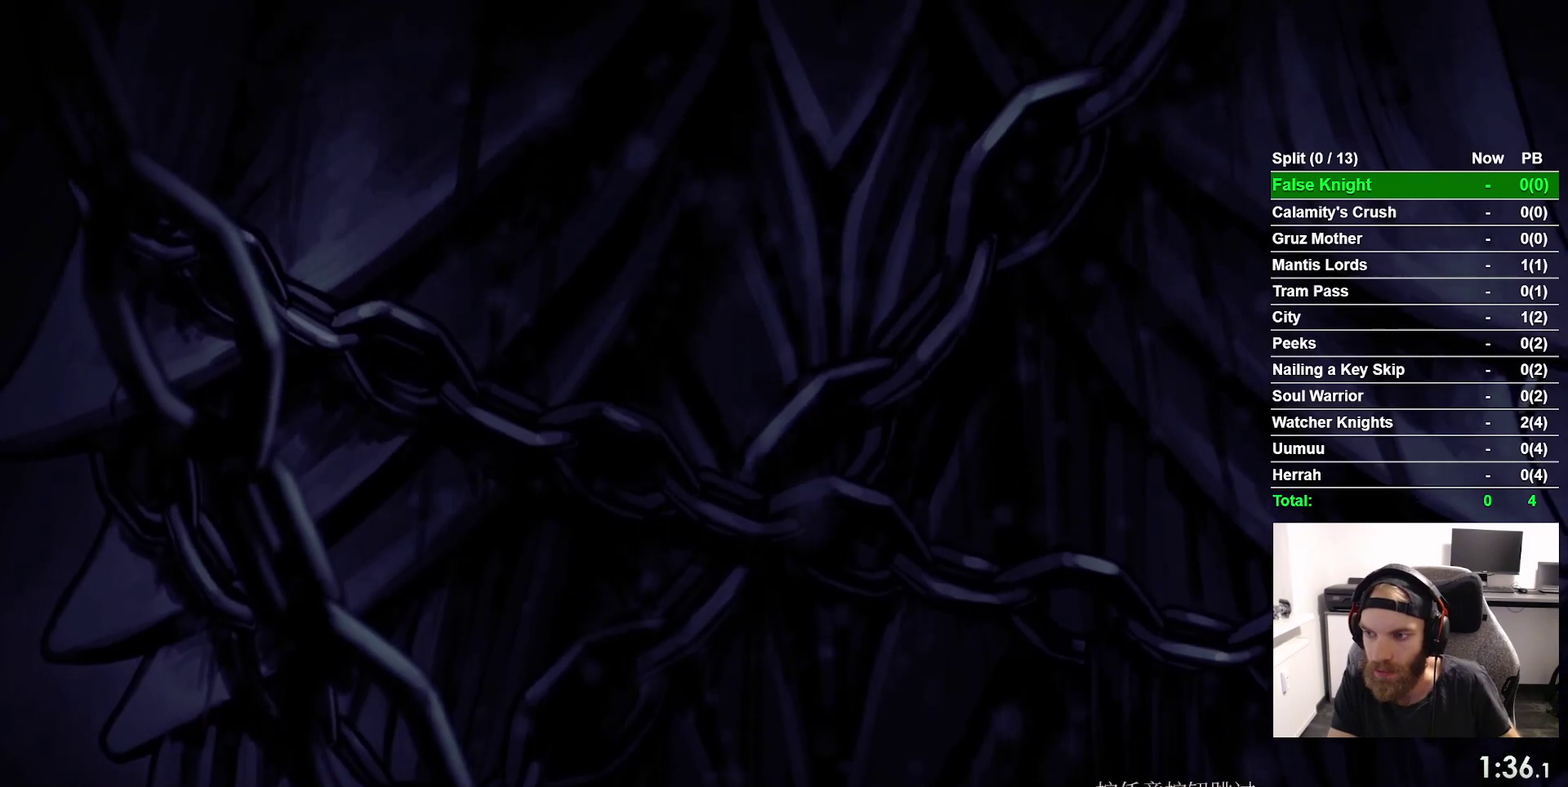
{"buttons": [], "right_stick": "center", "events": [[100, "CROSS", "down"], [200, "CROSS", "up"], [333, "CROSS", "down"], [417, "CROSS", "up"]]}
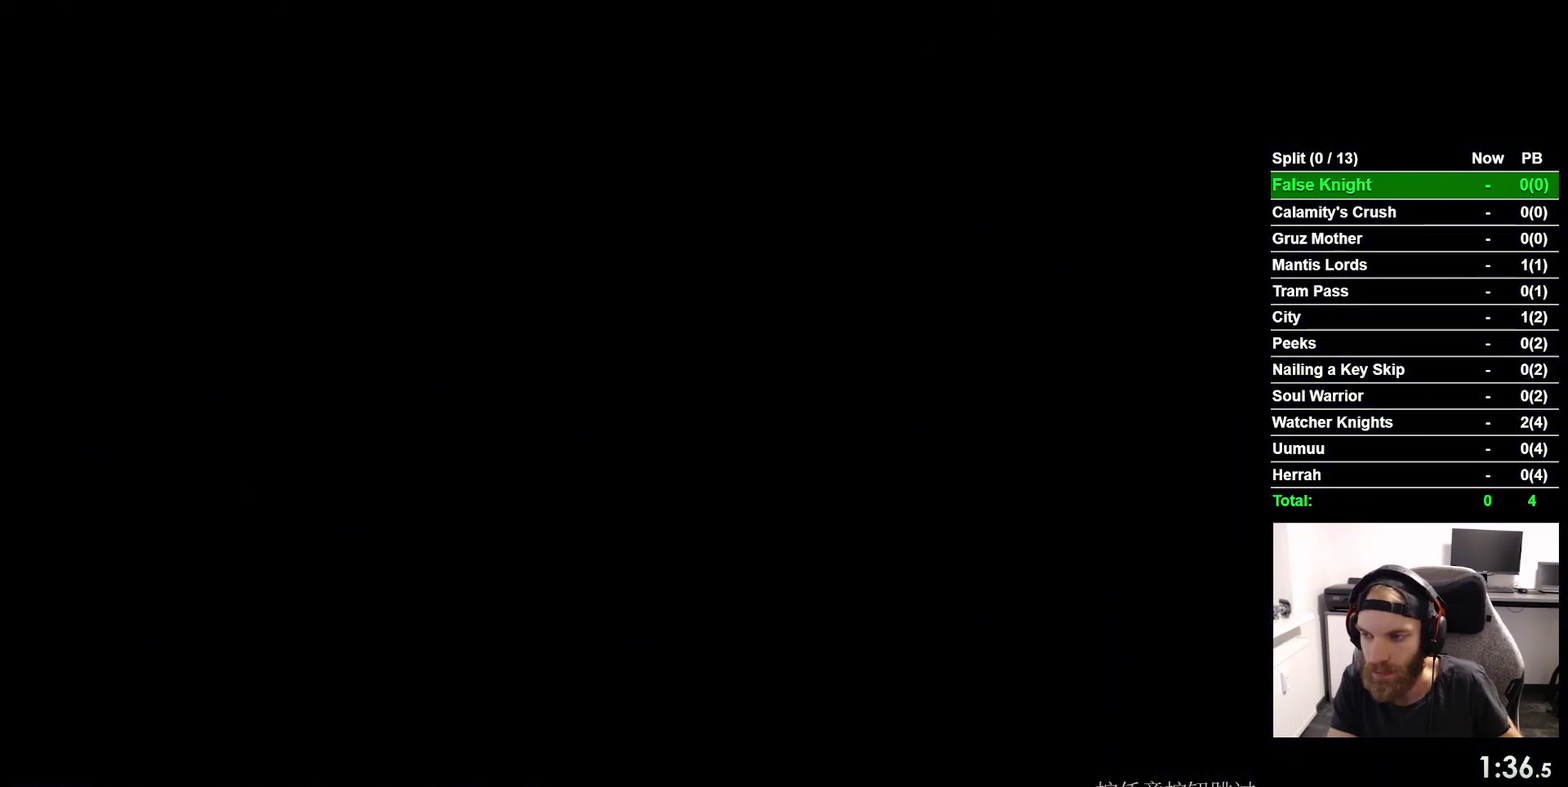
{"buttons": [], "right_stick": "center", "events": [[67, "CROSS", "down"], [133, "CROSS", "up"], [283, "CROSS", "down"], [367, "CROSS", "up"]]}
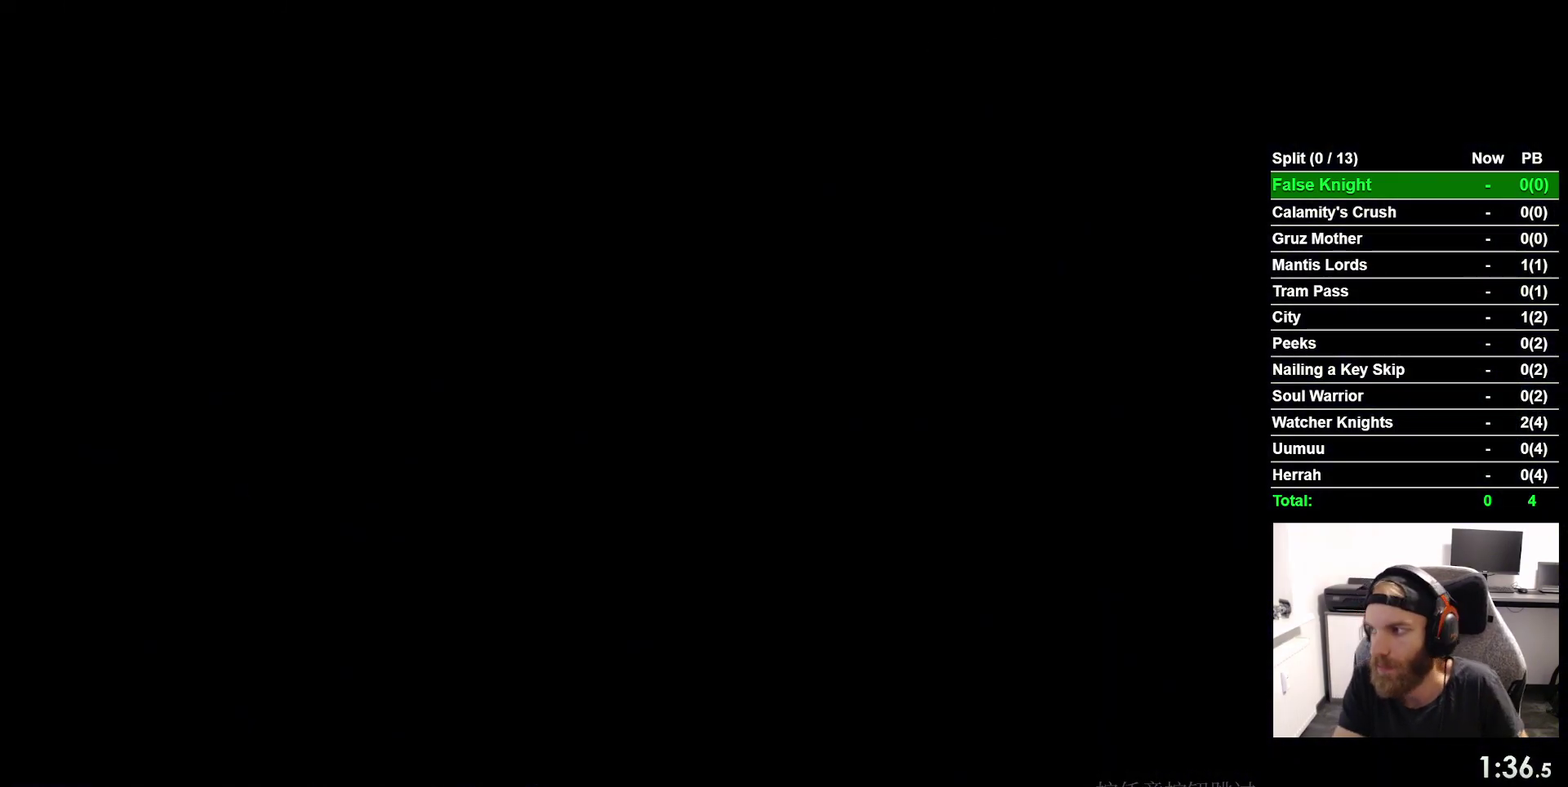
{"buttons": ["CROSS"], "right_stick": "center", "events": [[483, "CROSS", "down"]]}
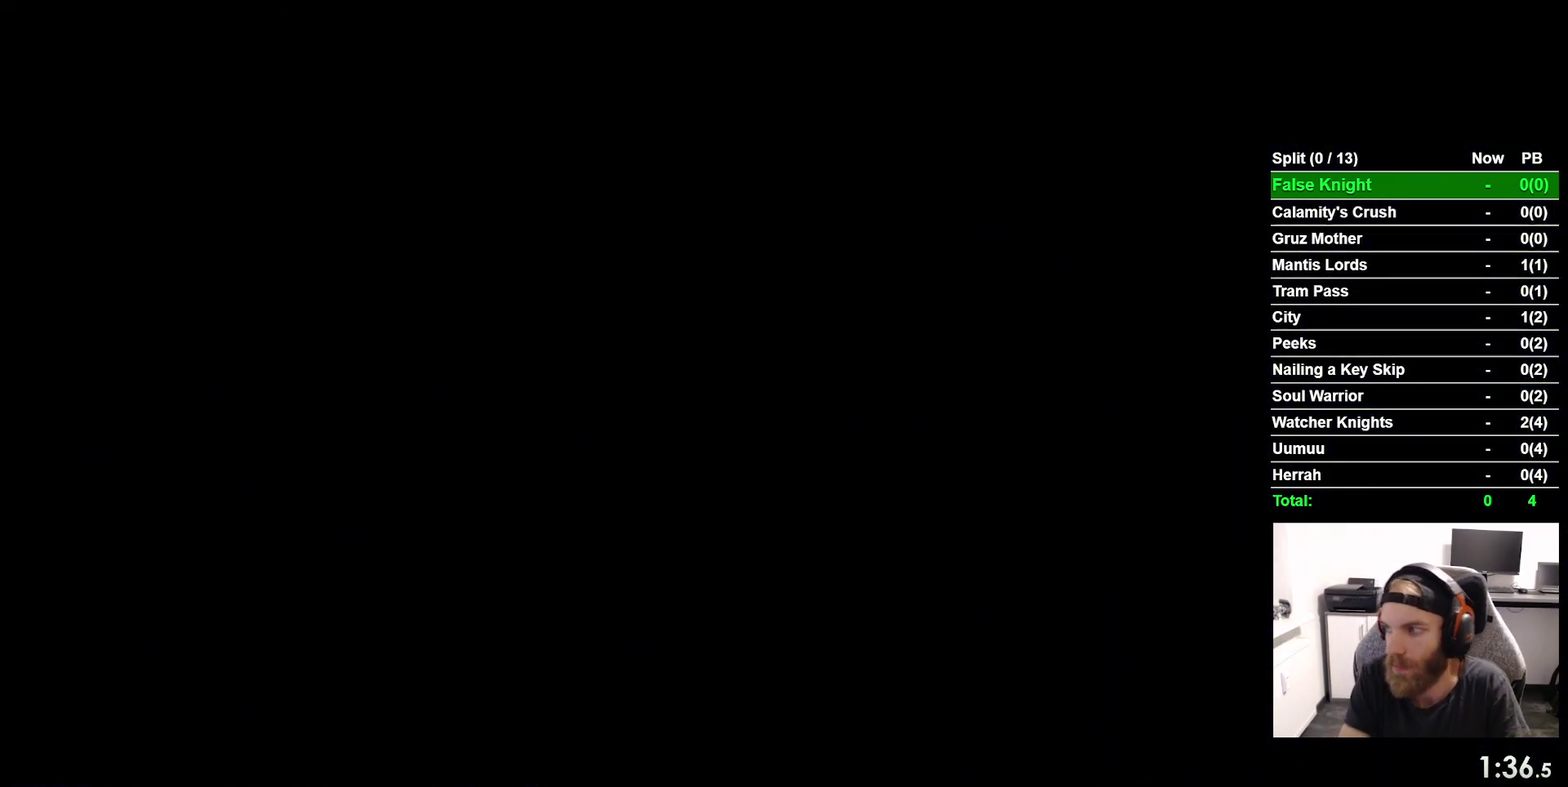
{"buttons": [], "right_stick": "center", "events": [[100, "CROSS", "up"], [233, "CROSS", "down"], [317, "CROSS", "up"]]}
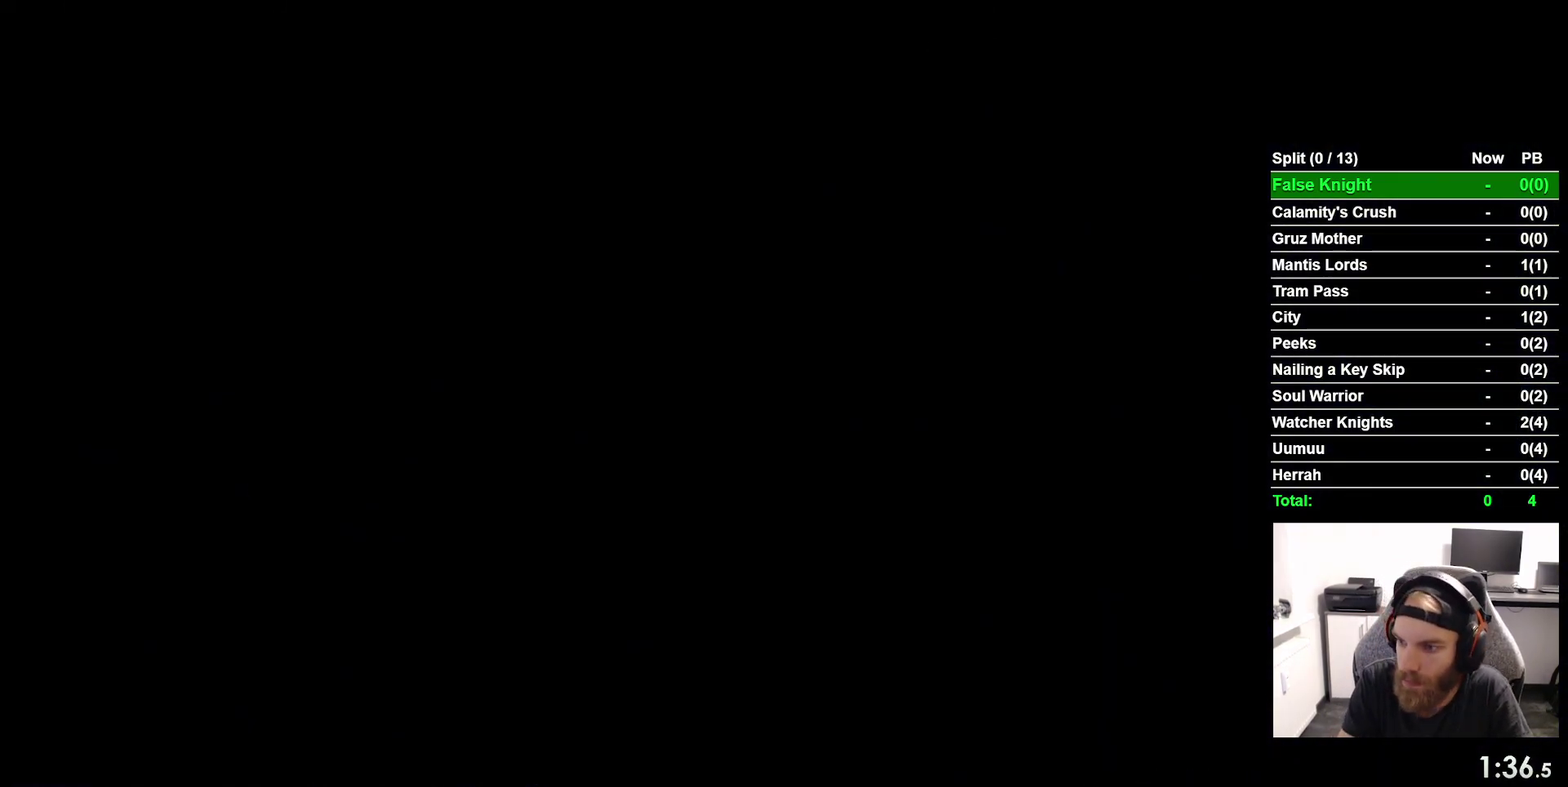
{"buttons": [], "right_stick": "center", "events": []}
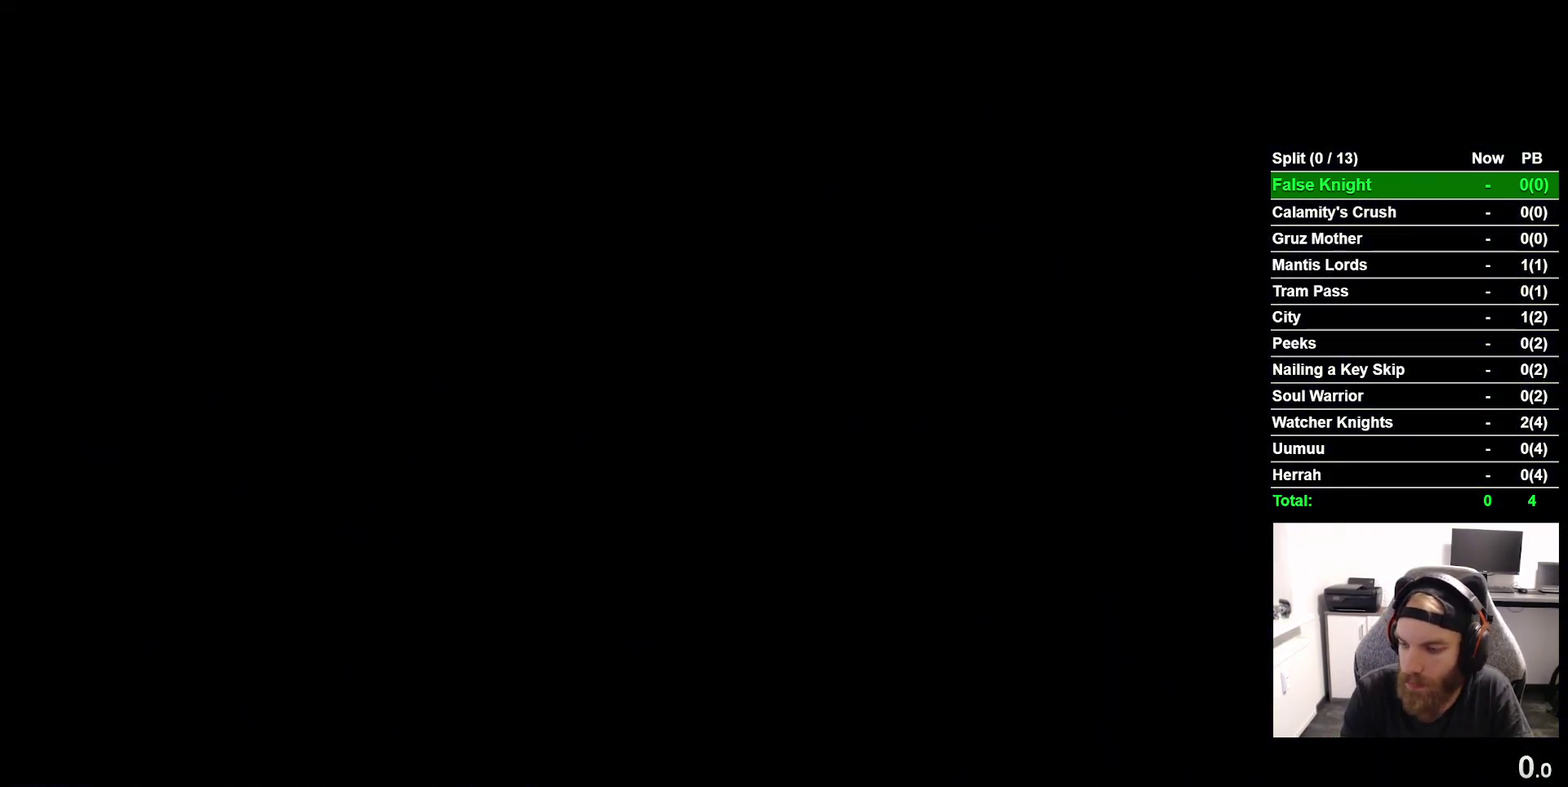
{"buttons": [], "right_stick": "center", "events": []}
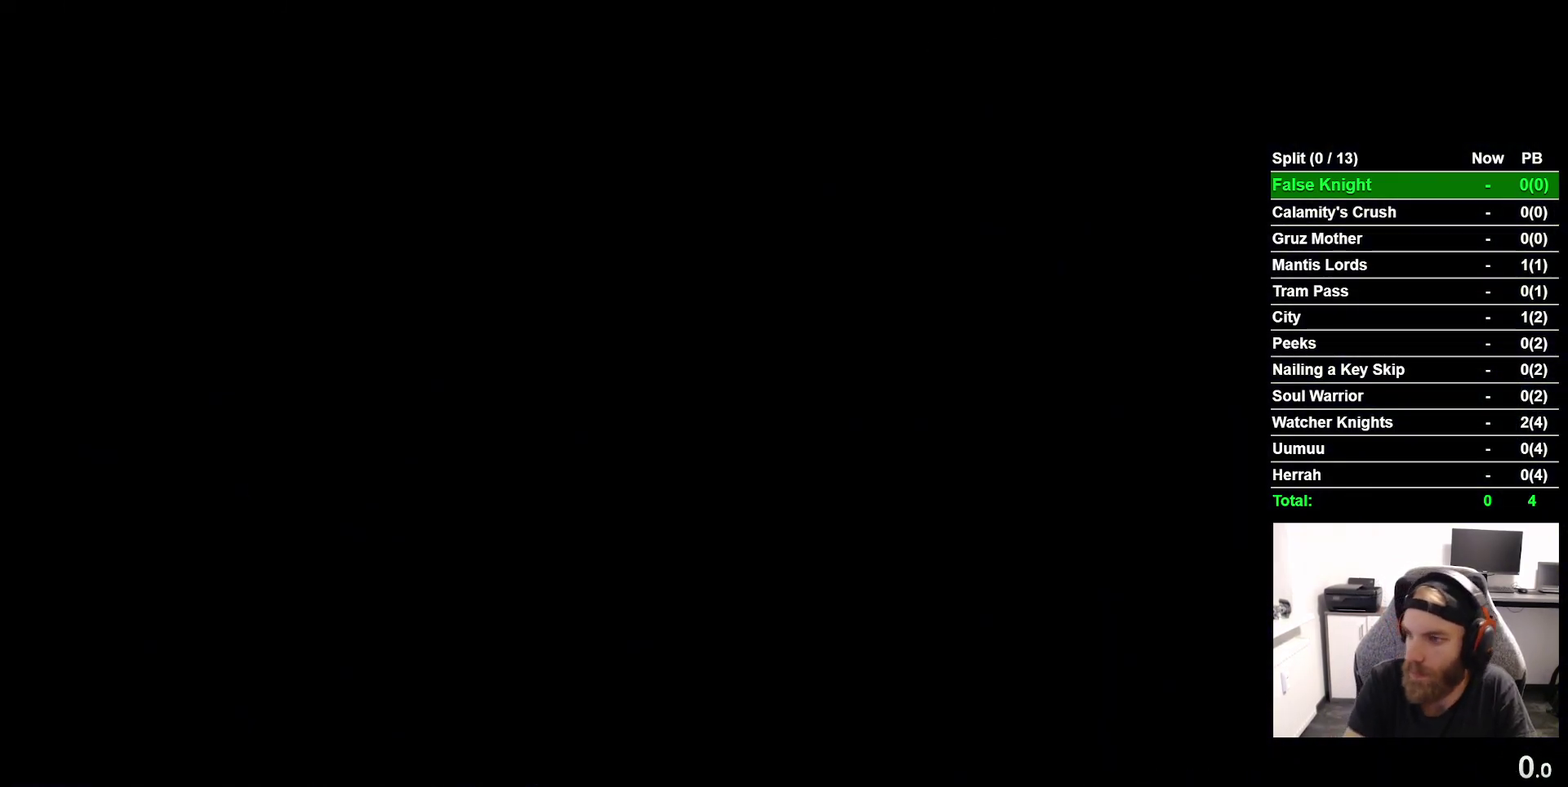
{"buttons": ["CROSS"], "right_stick": "center", "events": [[117, "CROSS", "down"], [200, "CROSS", "up"], [350, "CROSS", "down"], [417, "CROSS", "up"], [500, "CROSS", "down"]]}